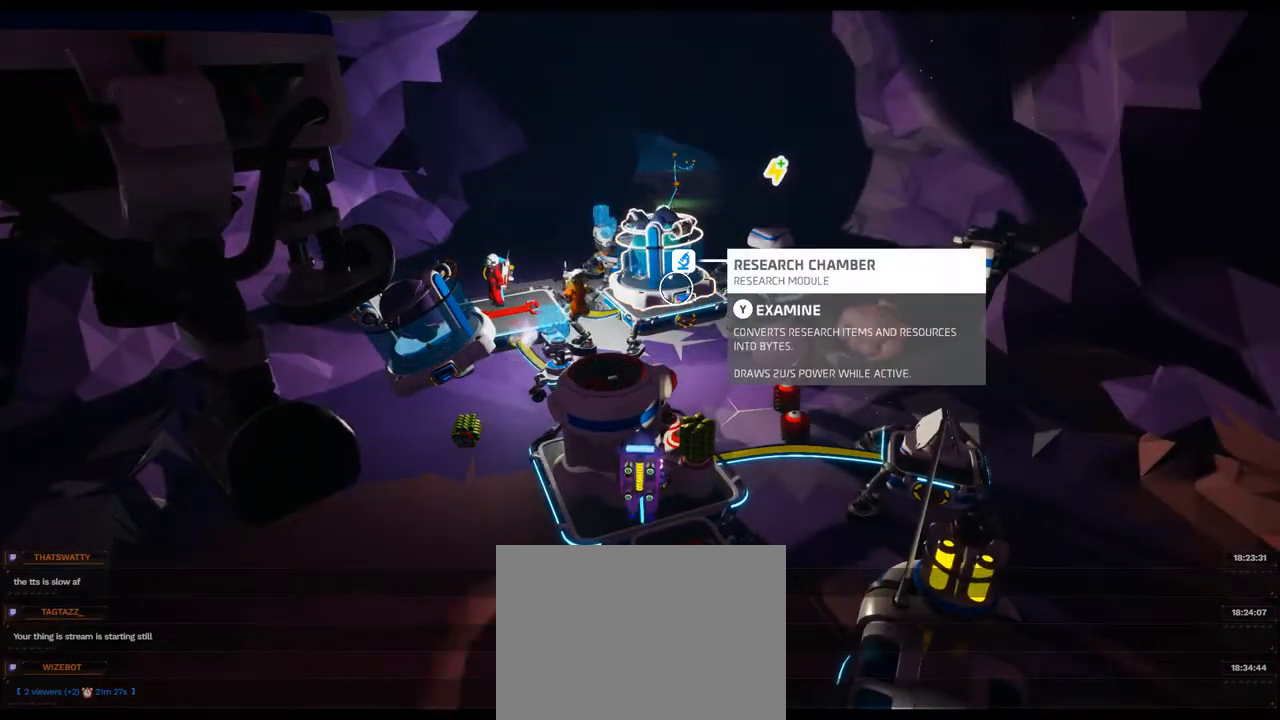
Gameplay with a controller (Xbox layout); each line is a JSON object with the inputs held at the frame after it (dt_ms = milliseconds from this image to that frame). "events" lists button and stick changes between this image and that frame as [ms after this image, input, new state], when the widget could be followed in between. Not read: L3 R3.
{"dt_ms": 500, "buttons": [], "left_stick": "center", "right_stick": "center", "events": []}
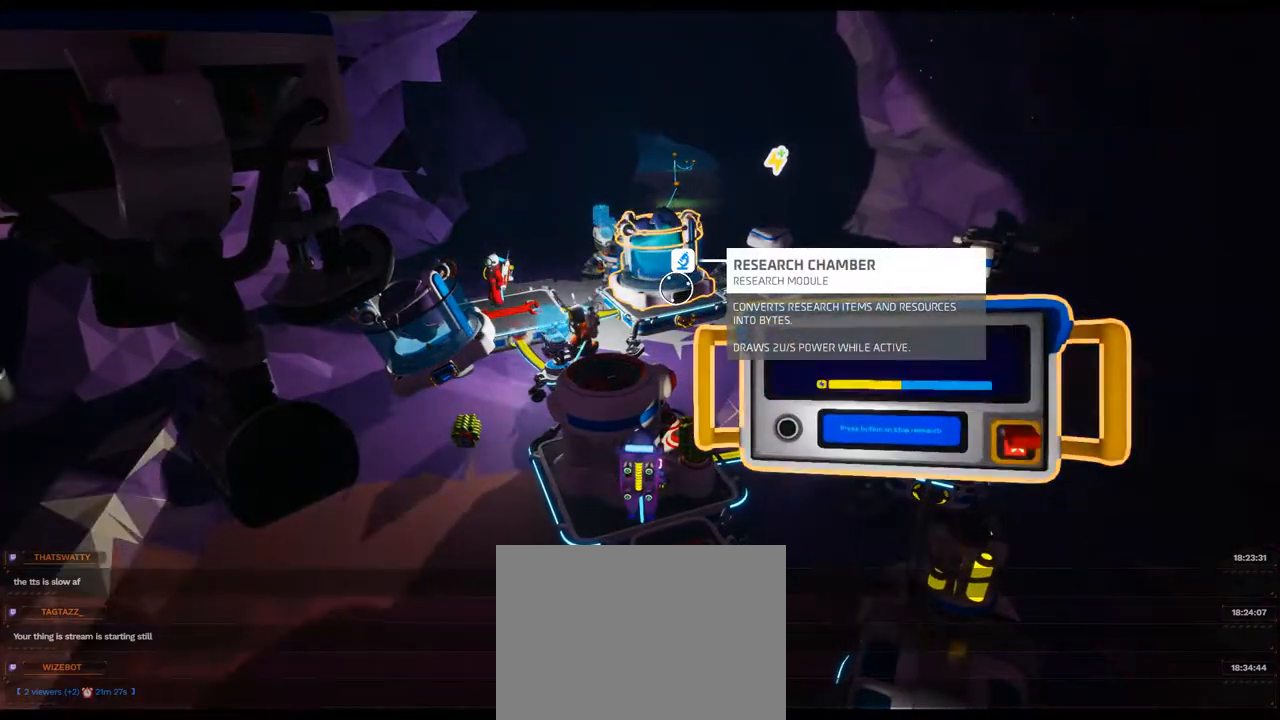
{"dt_ms": 500, "buttons": [], "left_stick": "center", "right_stick": "center", "events": []}
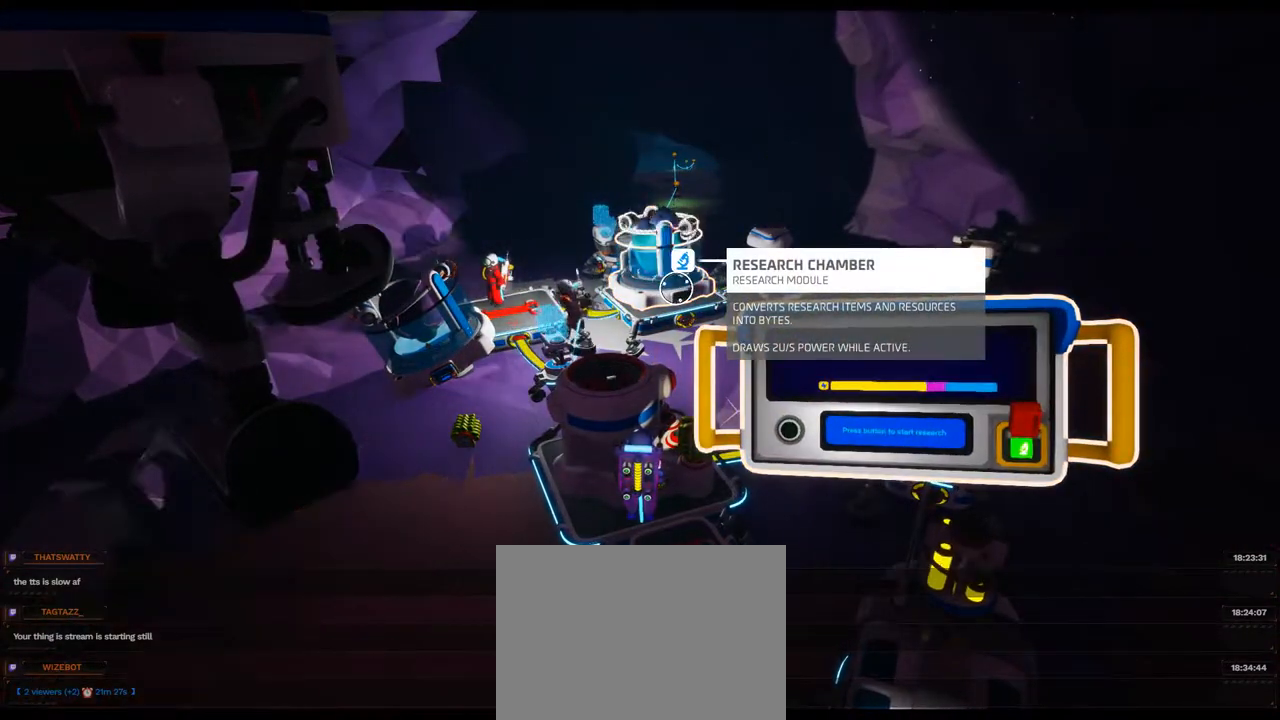
{"dt_ms": 500, "buttons": [], "left_stick": "center", "right_stick": "center", "events": [[167, "right_stick", "down-left"], [467, "right_stick", "center"]]}
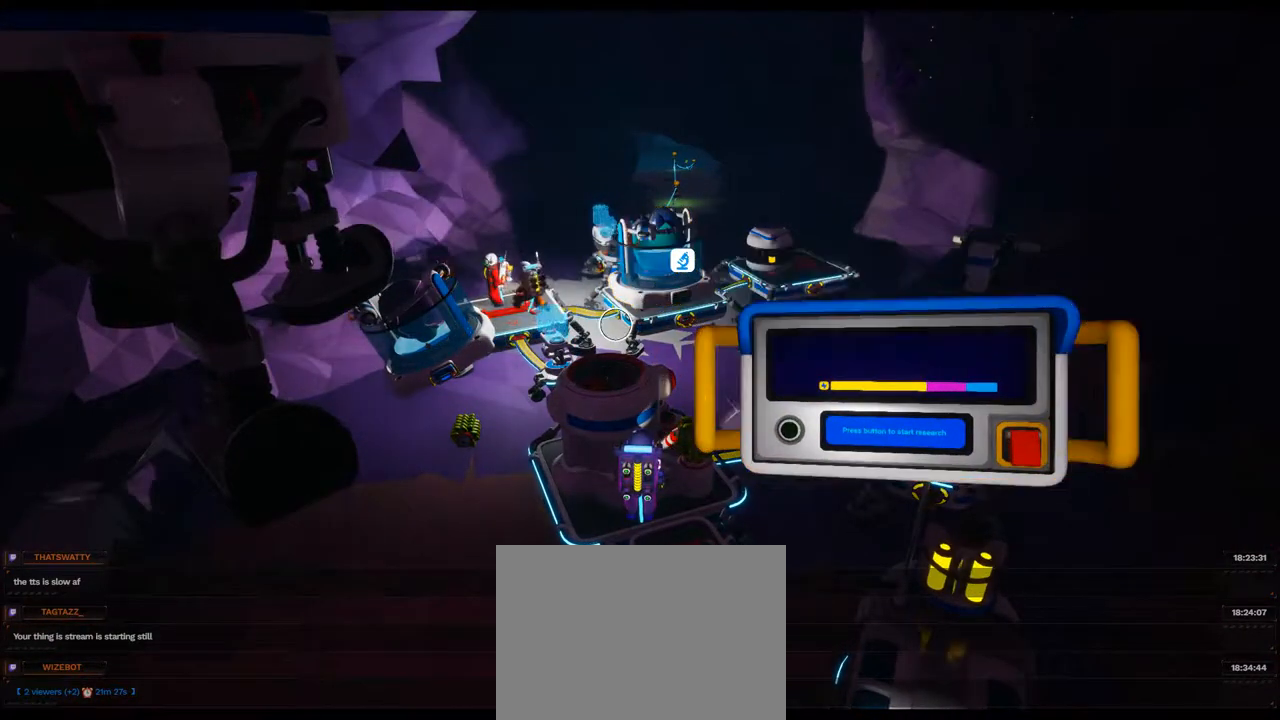
{"dt_ms": 500, "buttons": [], "left_stick": "center", "right_stick": "center", "events": [[133, "right_stick", "left"], [483, "right_stick", "center"]]}
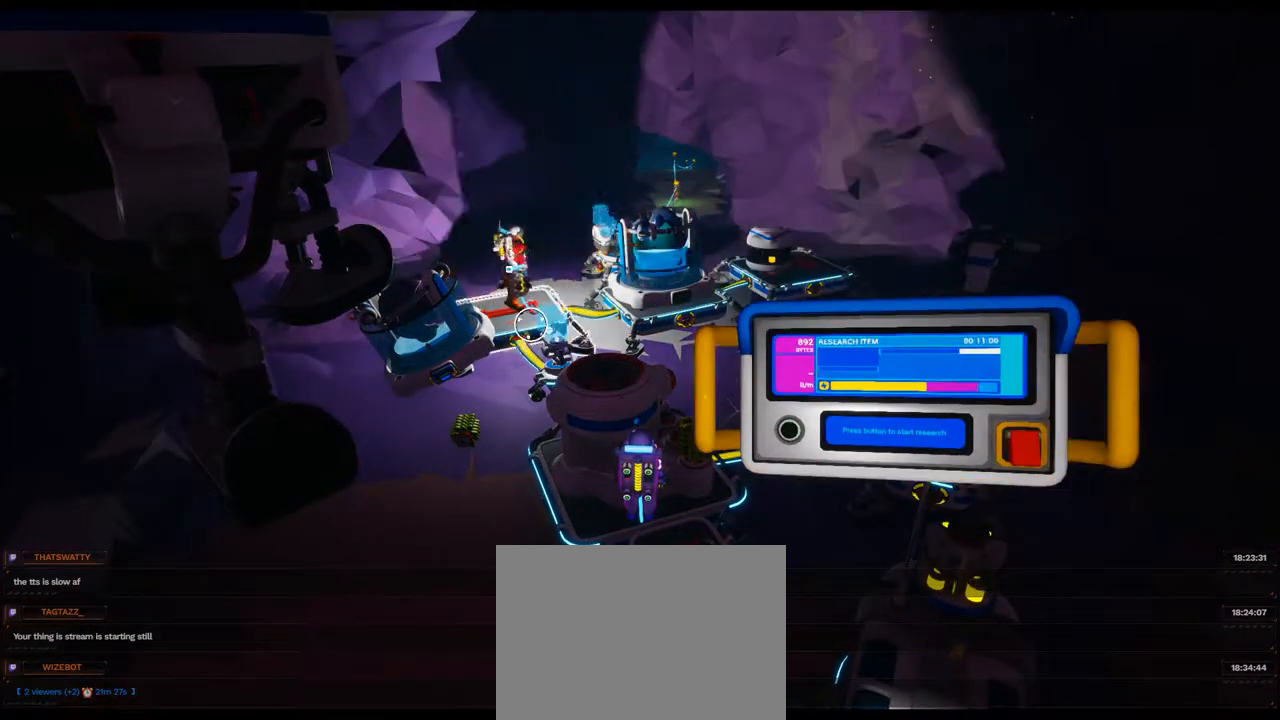
{"dt_ms": 500, "buttons": [], "left_stick": "center", "right_stick": "center", "events": [[150, "right_stick", "left"], [467, "right_stick", "center"]]}
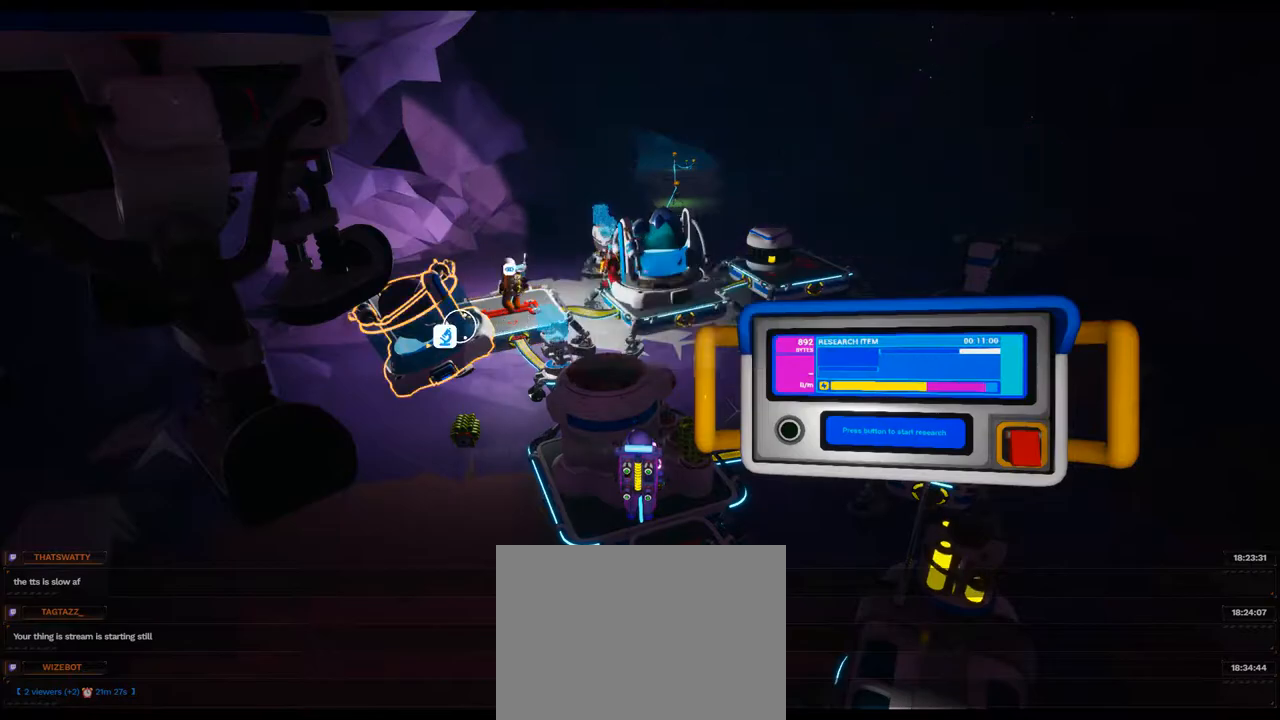
{"dt_ms": 500, "buttons": ["R1"], "left_stick": "center", "right_stick": "center"}
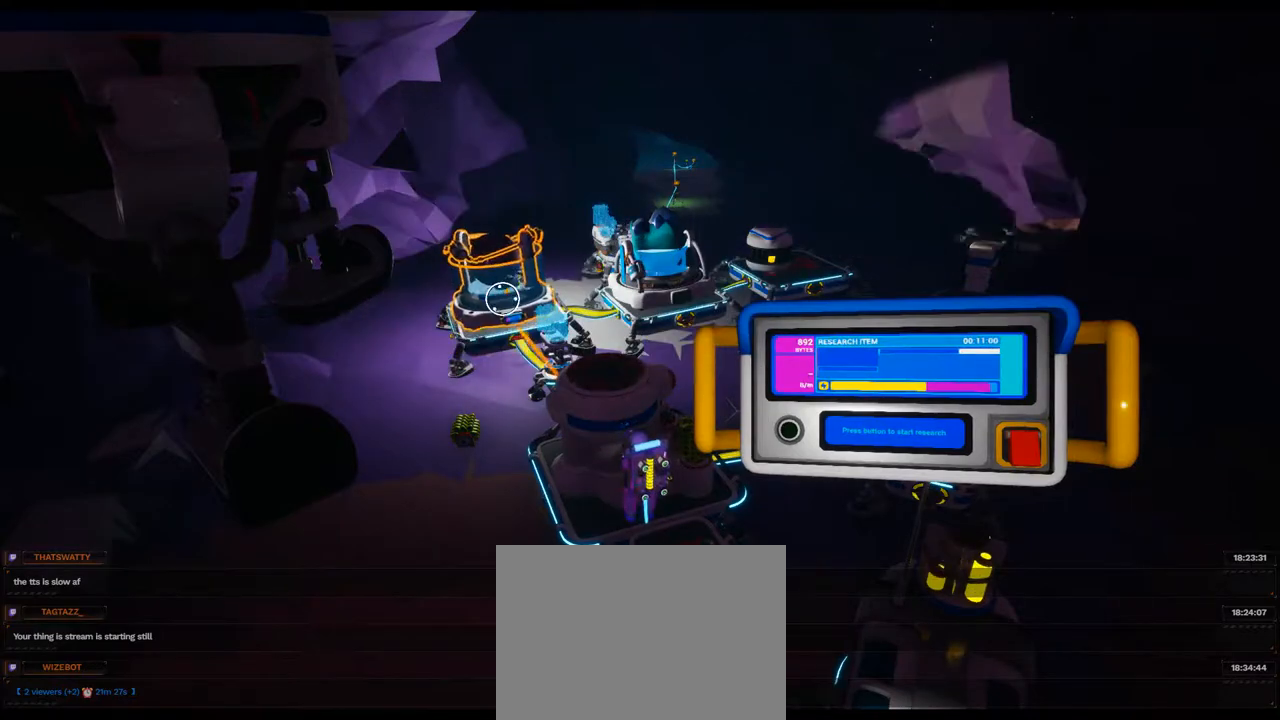
{"dt_ms": 500, "buttons": [], "left_stick": "center", "right_stick": "center", "events": [[117, "R1", "up"], [233, "right_stick", "down-right"], [317, "right_stick", "center"]]}
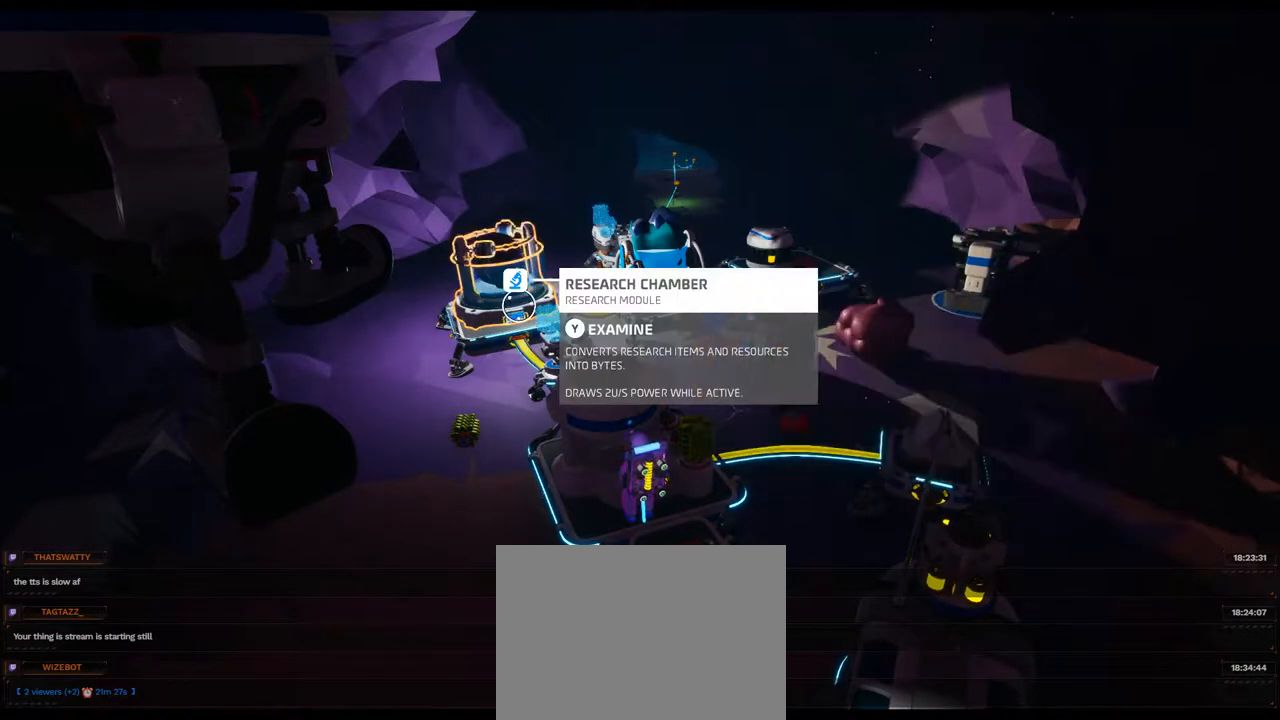
{"dt_ms": 500, "buttons": [], "left_stick": "center", "right_stick": "center", "events": []}
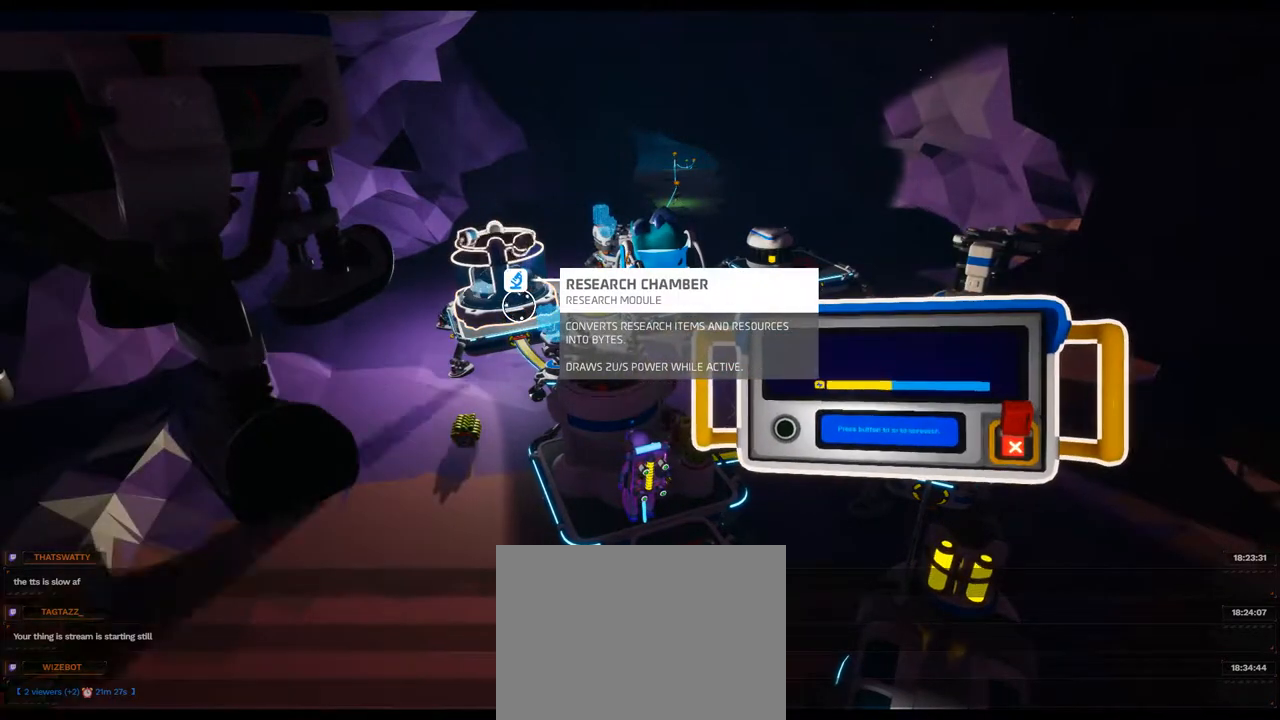
{"dt_ms": 500, "buttons": [], "left_stick": "center", "right_stick": "center", "events": []}
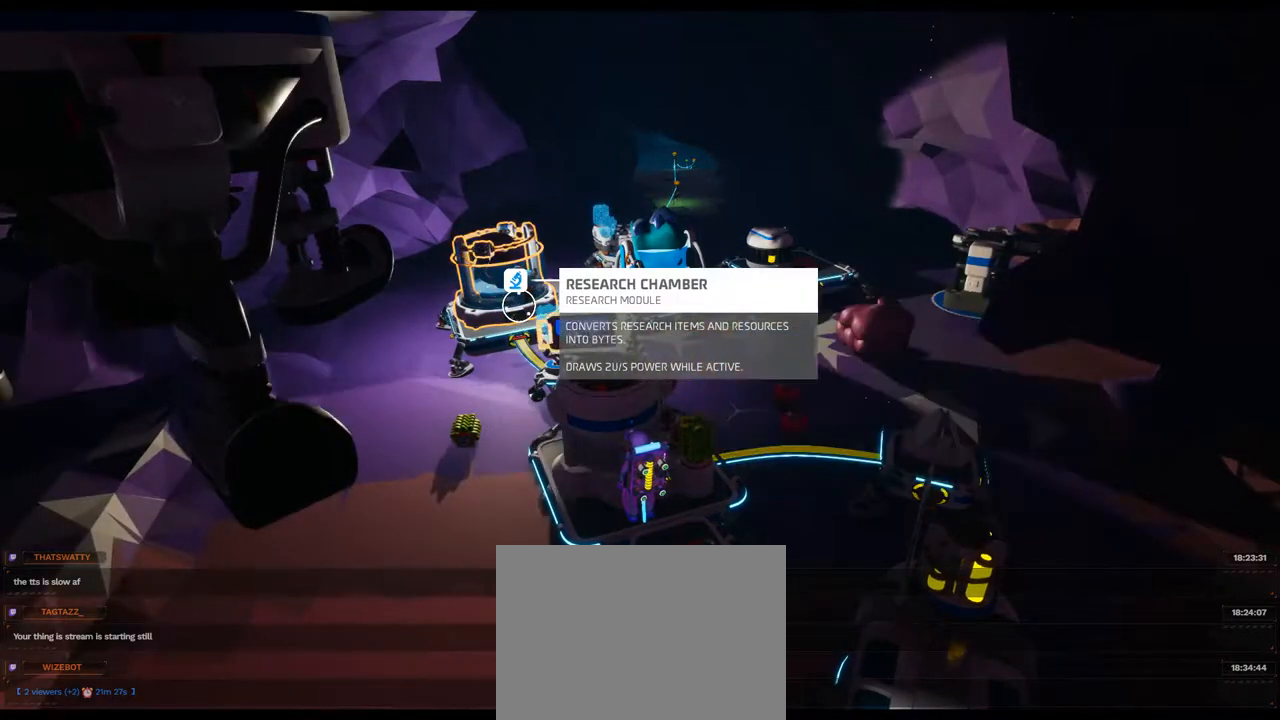
{"dt_ms": 500, "buttons": [], "left_stick": "up", "right_stick": "down-left", "events": [[383, "right_stick", "down-left"], [500, "left_stick", "up"]]}
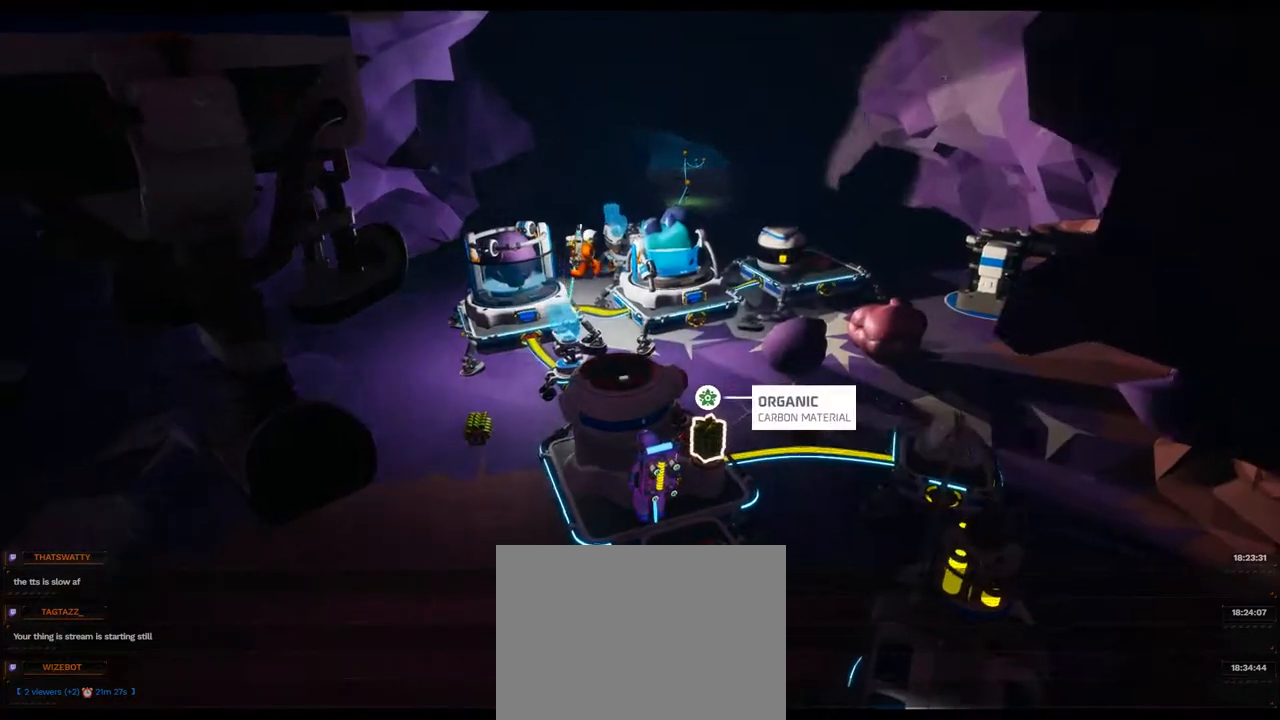
{"dt_ms": 500, "buttons": [], "left_stick": "center", "right_stick": "center", "events": [[117, "right_stick", "center"], [167, "left_stick", "center"]]}
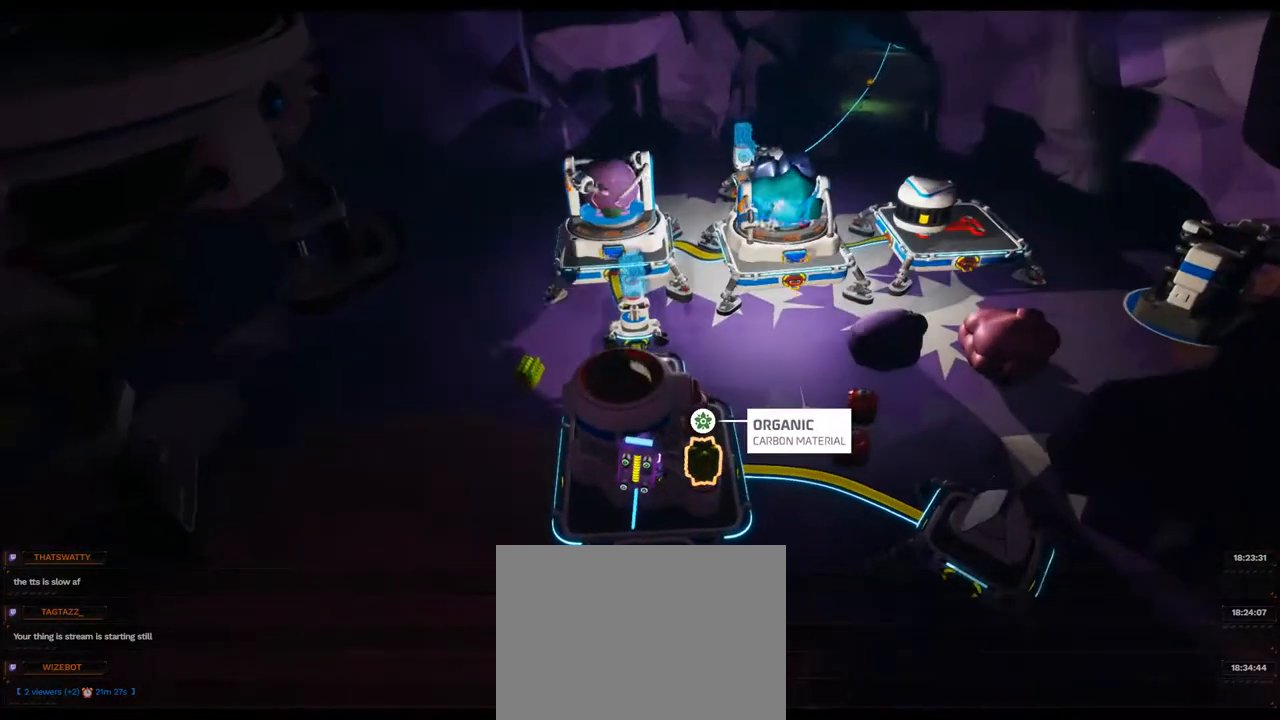
{"dt_ms": 500, "buttons": [], "left_stick": "center", "right_stick": "center", "events": [[33, "right_stick", "right"], [217, "START", "down"], [300, "START", "up"], [483, "right_stick", "center"]]}
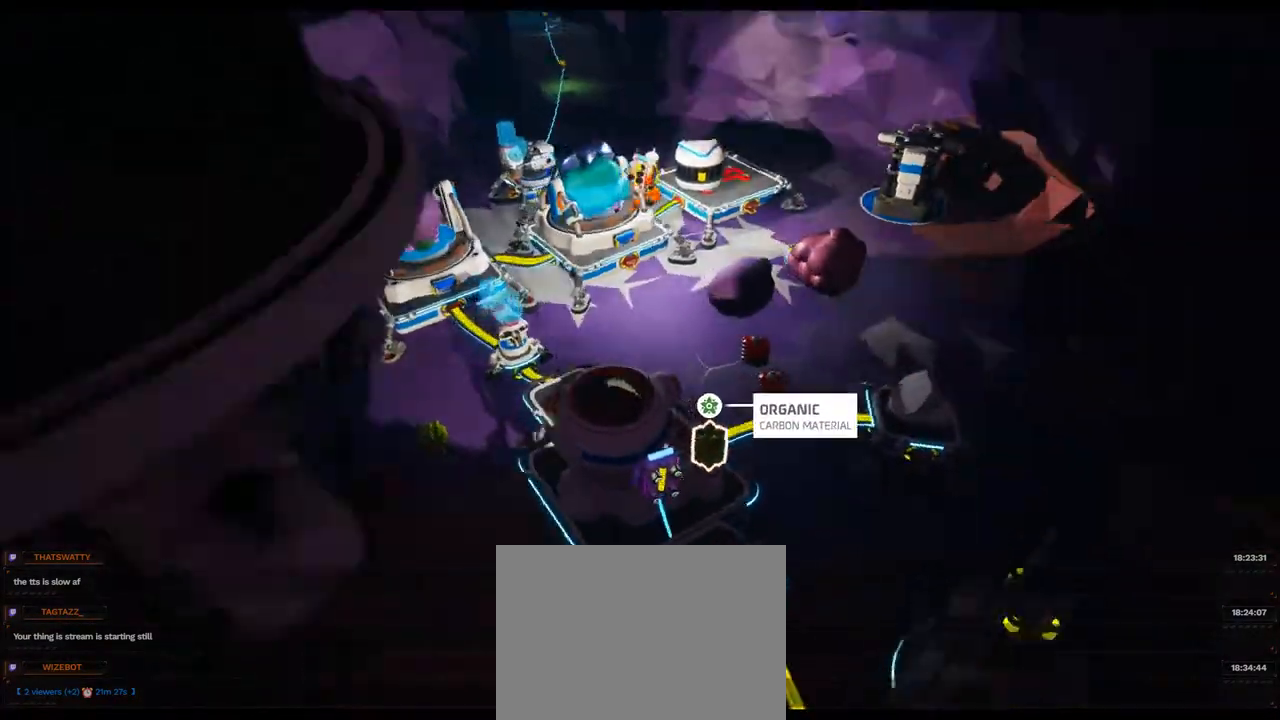
{"dt_ms": 500, "buttons": [], "left_stick": "up-left", "right_stick": "down-left", "events": [[350, "left_stick", "up-left"], [383, "right_stick", "down-left"]]}
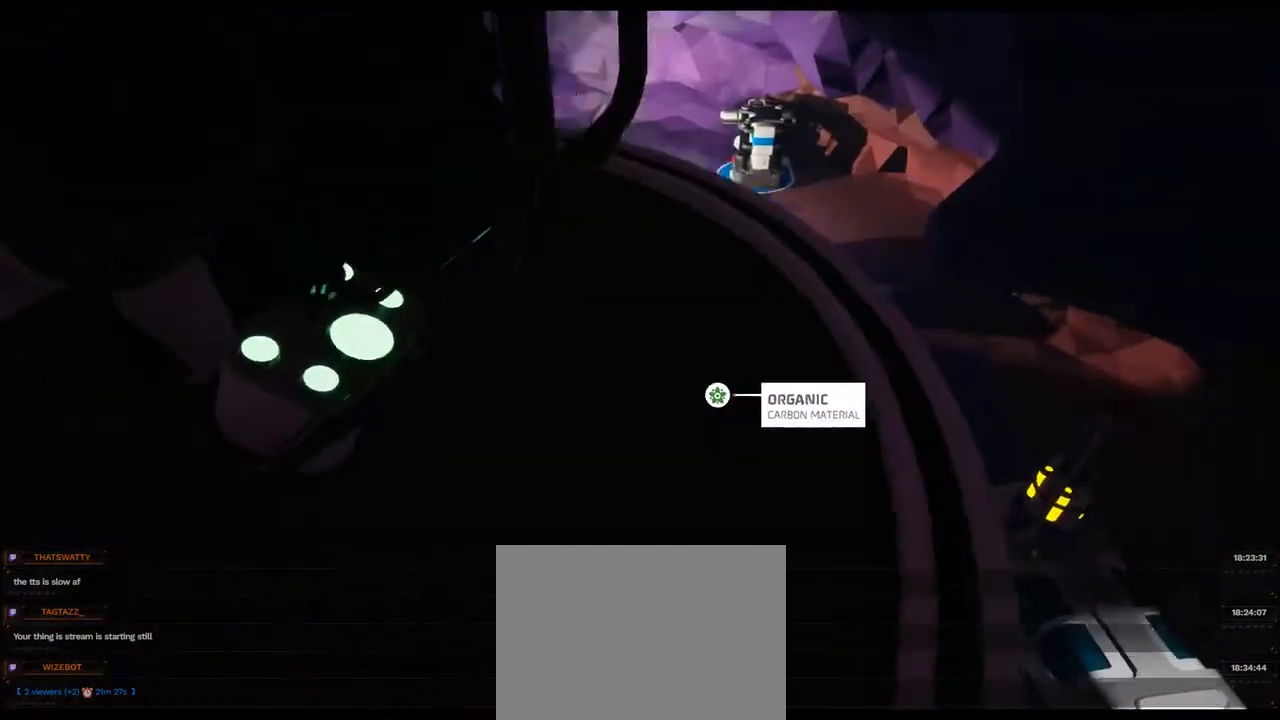
{"dt_ms": 500, "buttons": [], "left_stick": "center", "right_stick": "center", "events": [[50, "left_stick", "center"], [117, "right_stick", "center"], [233, "left_stick", "up-left"], [417, "left_stick", "center"]]}
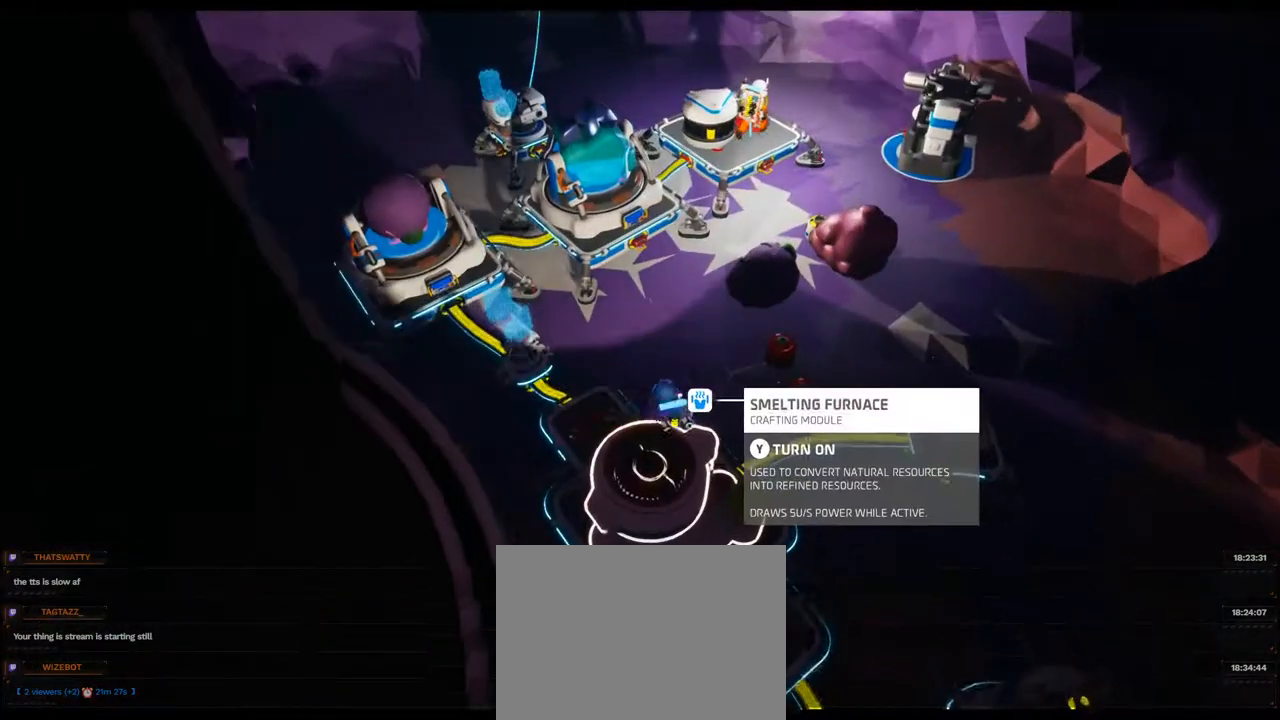
{"dt_ms": 500, "buttons": [], "left_stick": "center", "right_stick": "center", "events": [[283, "left_stick", "up-right"], [467, "left_stick", "center"]]}
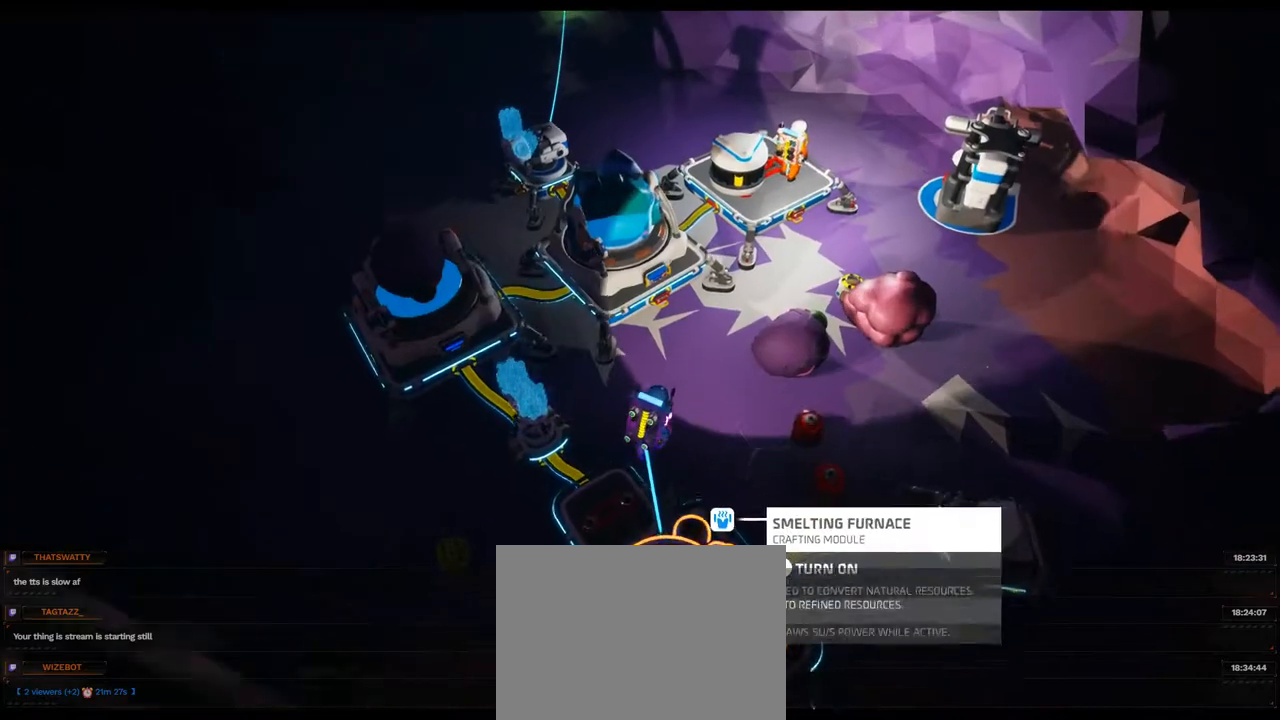
{"dt_ms": 500, "buttons": [], "left_stick": "center", "right_stick": "center"}
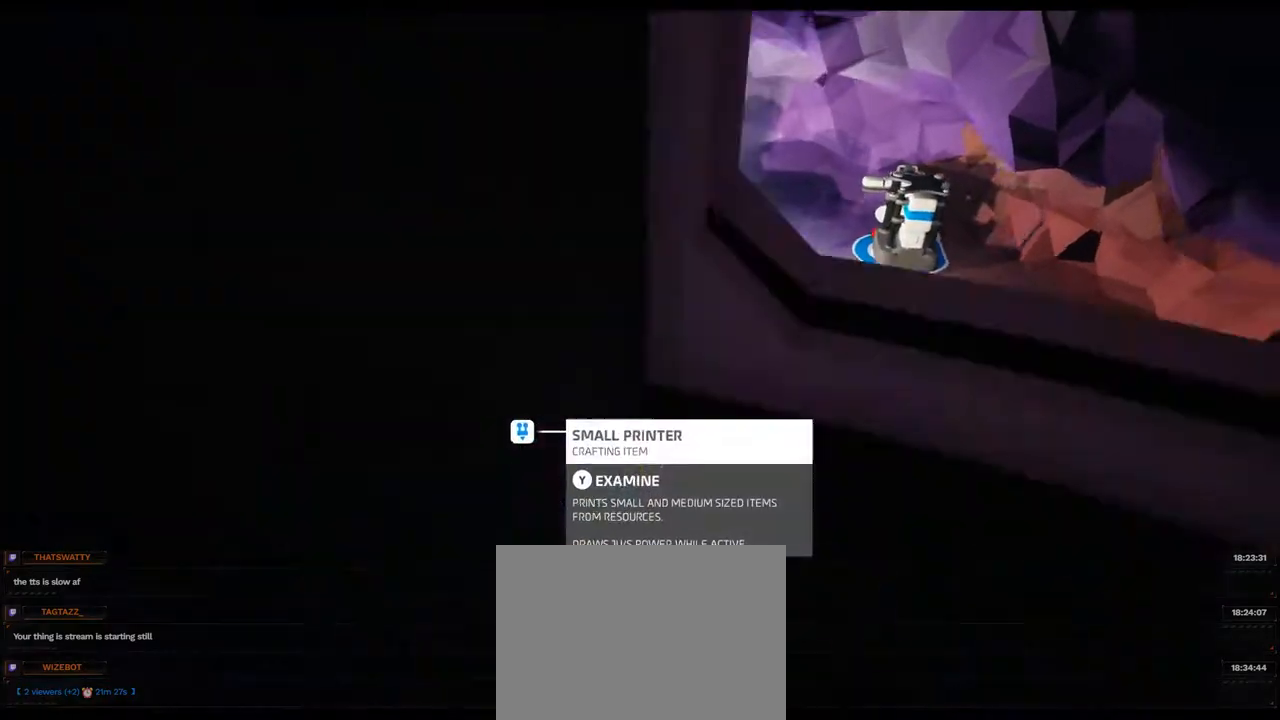
{"dt_ms": 500, "buttons": [], "left_stick": "center", "right_stick": "down", "events": [[367, "left_stick", "up"], [383, "right_stick", "down"], [500, "left_stick", "center"]]}
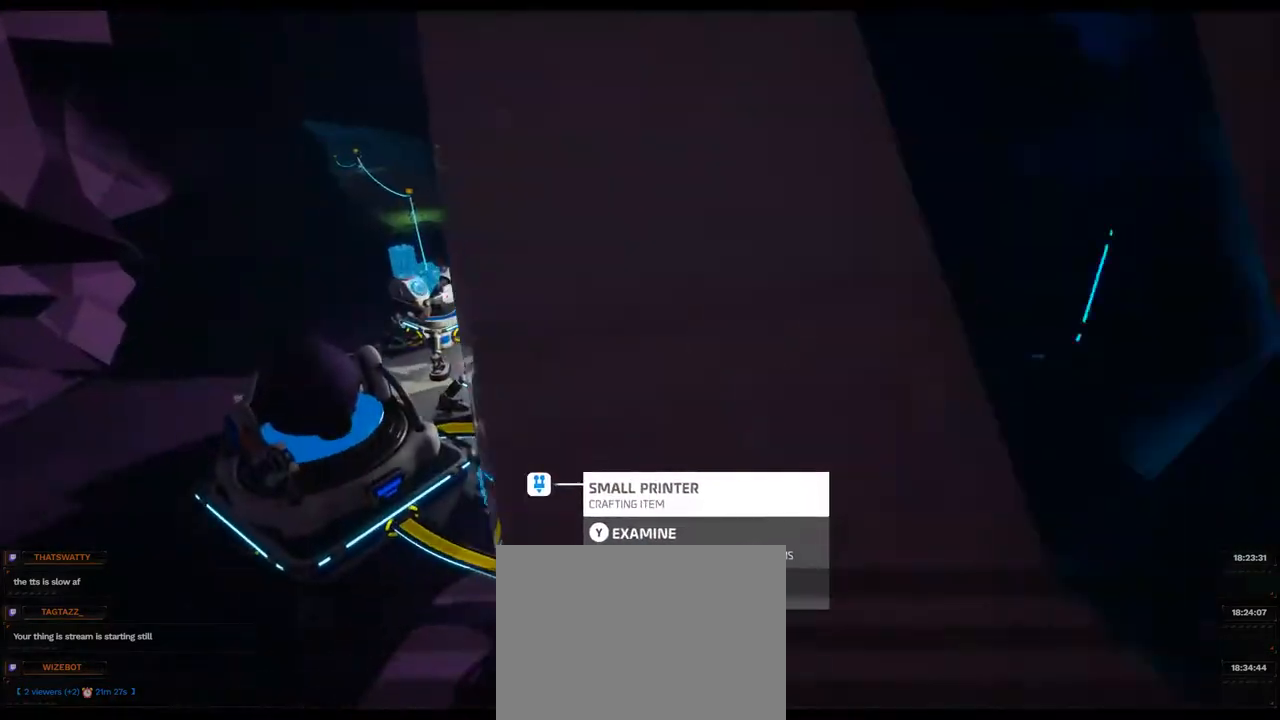
{"dt_ms": 500, "buttons": [], "left_stick": "center", "right_stick": "center", "events": [[50, "right_stick", "center"], [333, "left_stick", "up-left"], [450, "left_stick", "center"]]}
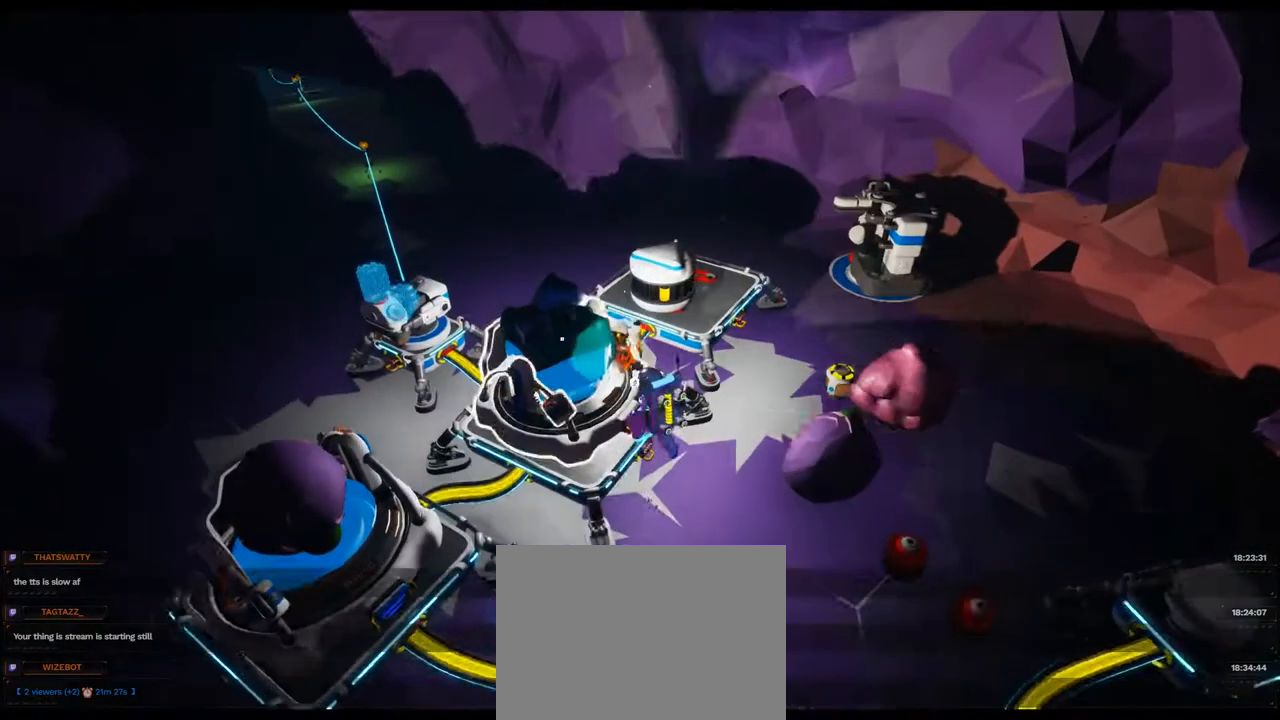
{"dt_ms": 500, "buttons": [], "left_stick": "center", "right_stick": "center", "events": [[300, "right_stick", "right"], [483, "right_stick", "center"]]}
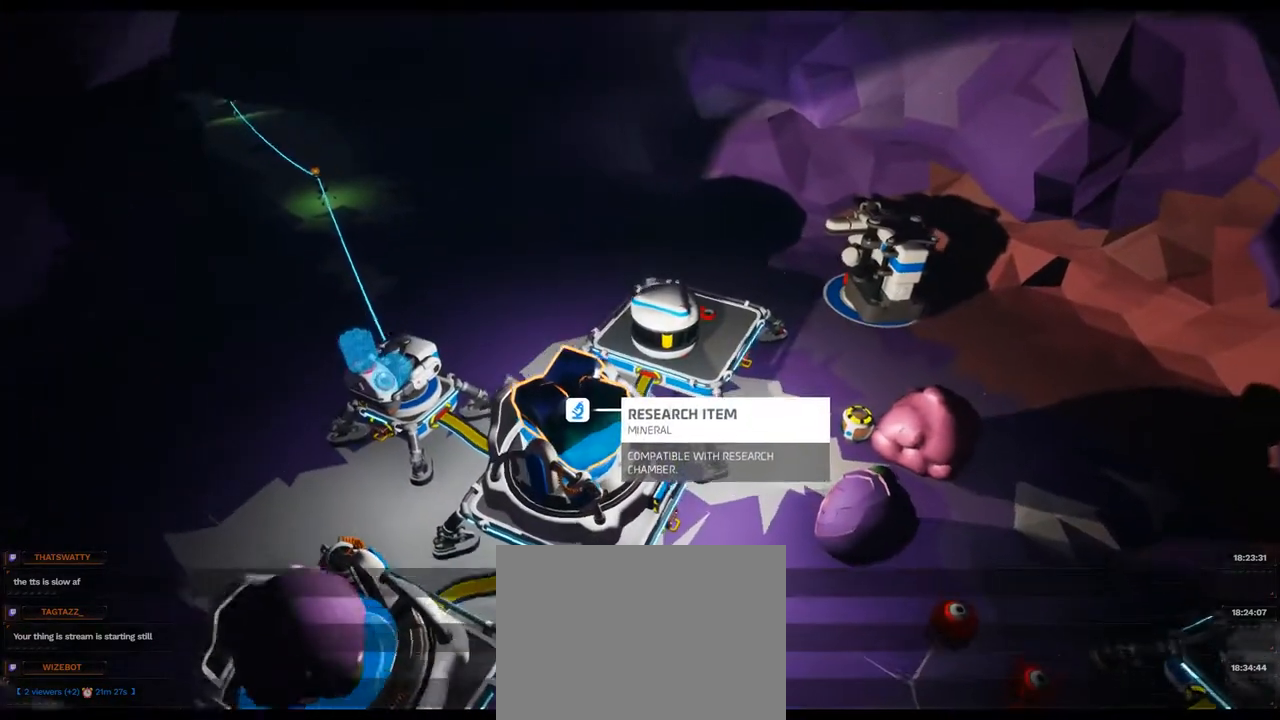
{"dt_ms": 500, "buttons": [], "left_stick": "center", "right_stick": "center", "events": []}
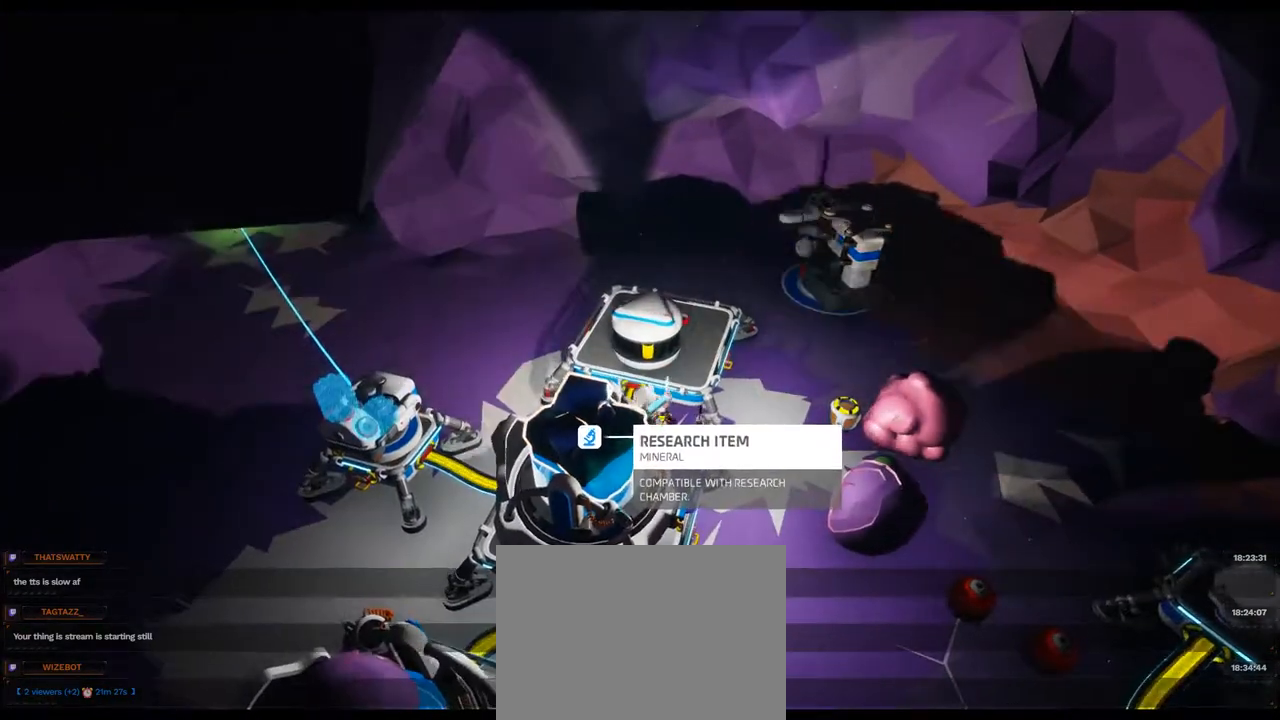
{"dt_ms": 1000, "buttons": [], "left_stick": "center", "right_stick": "left"}
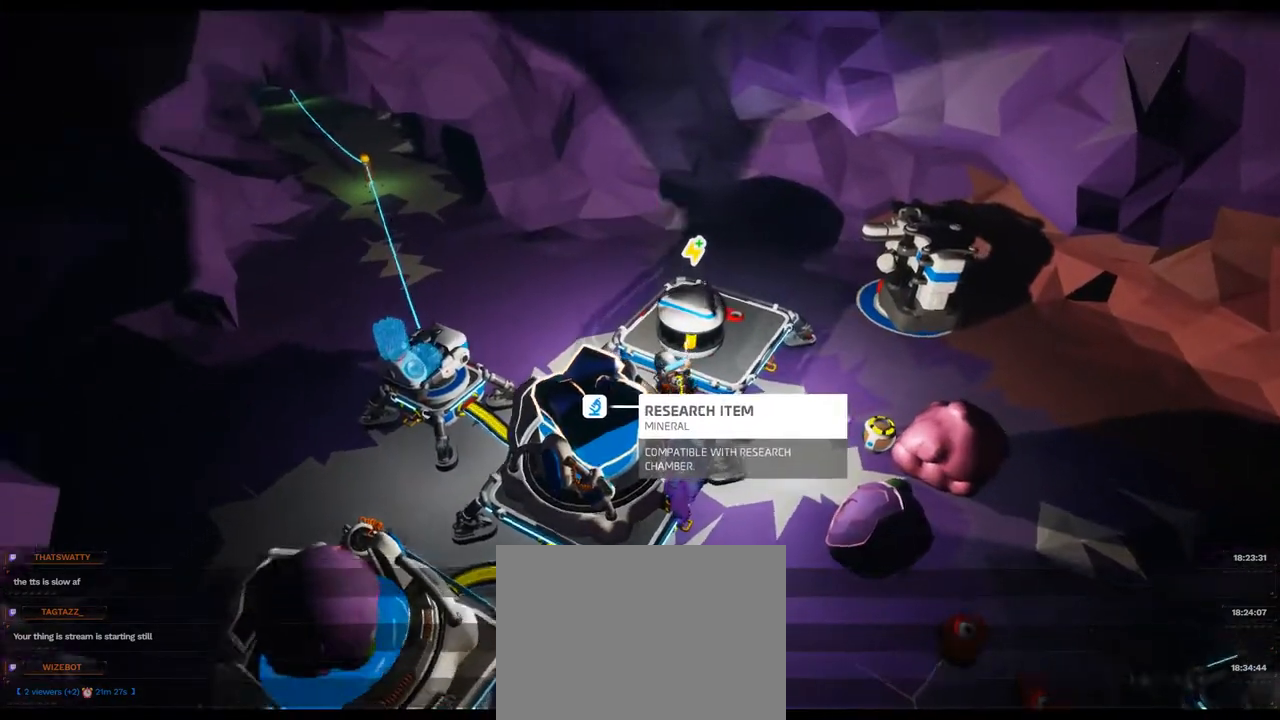
{"dt_ms": 500, "buttons": [], "left_stick": "center", "right_stick": "center", "events": [[267, "right_stick", "center"]]}
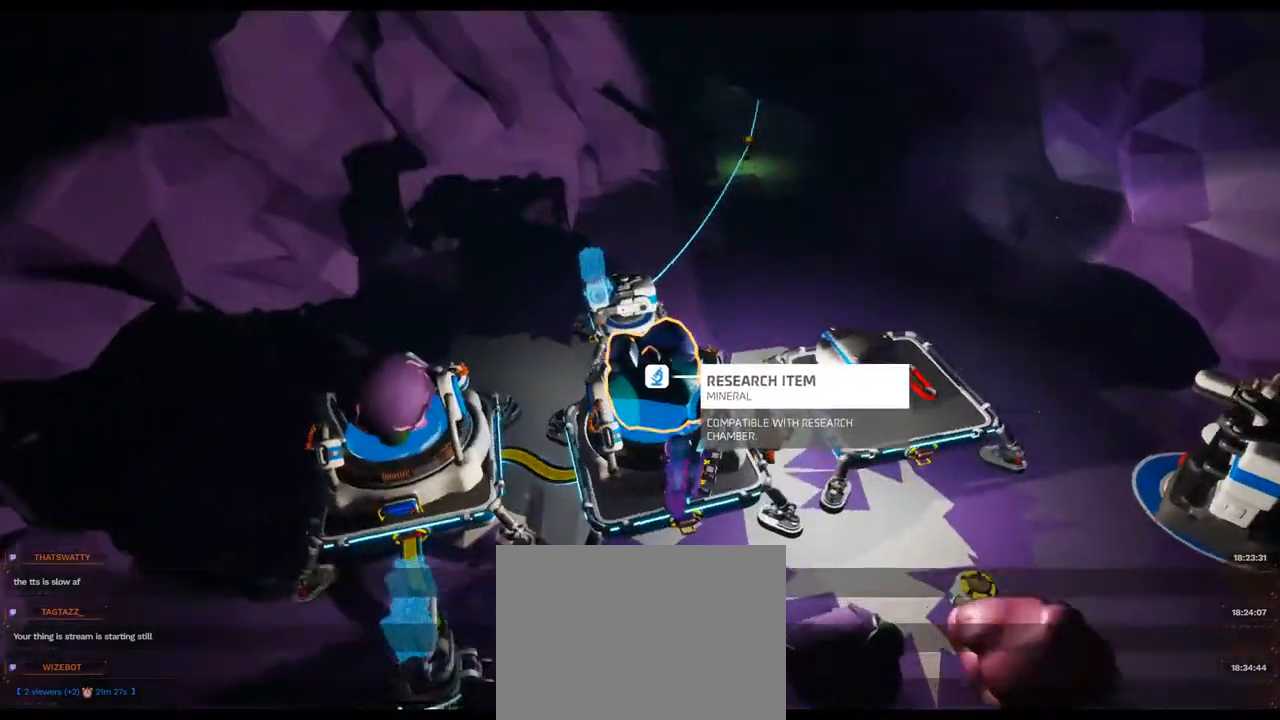
{"dt_ms": 500, "buttons": [], "left_stick": "down-left", "right_stick": "center", "events": [[300, "A", "down"], [300, "left_stick", "down-left"], [367, "A", "up"]]}
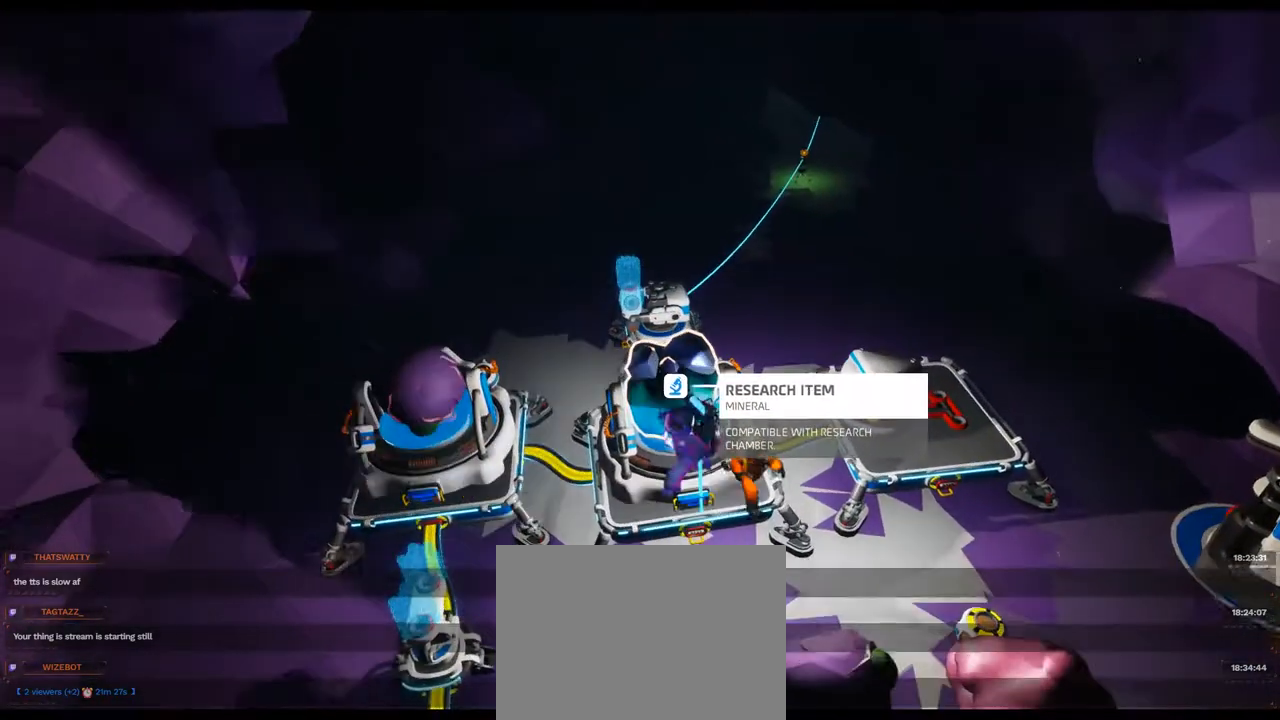
{"dt_ms": 500, "buttons": [], "left_stick": "center", "right_stick": "left", "events": [[417, "right_stick", "left"], [500, "left_stick", "center"]]}
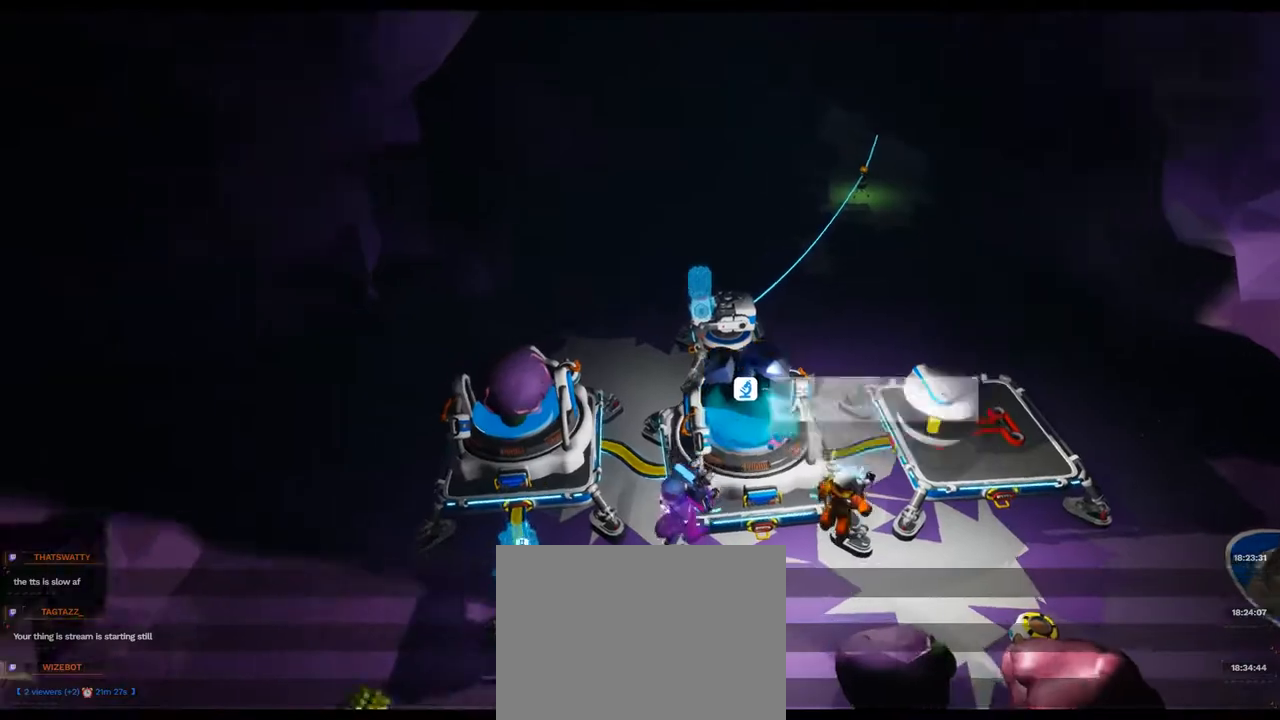
{"dt_ms": 500, "buttons": [], "left_stick": "center", "right_stick": "left"}
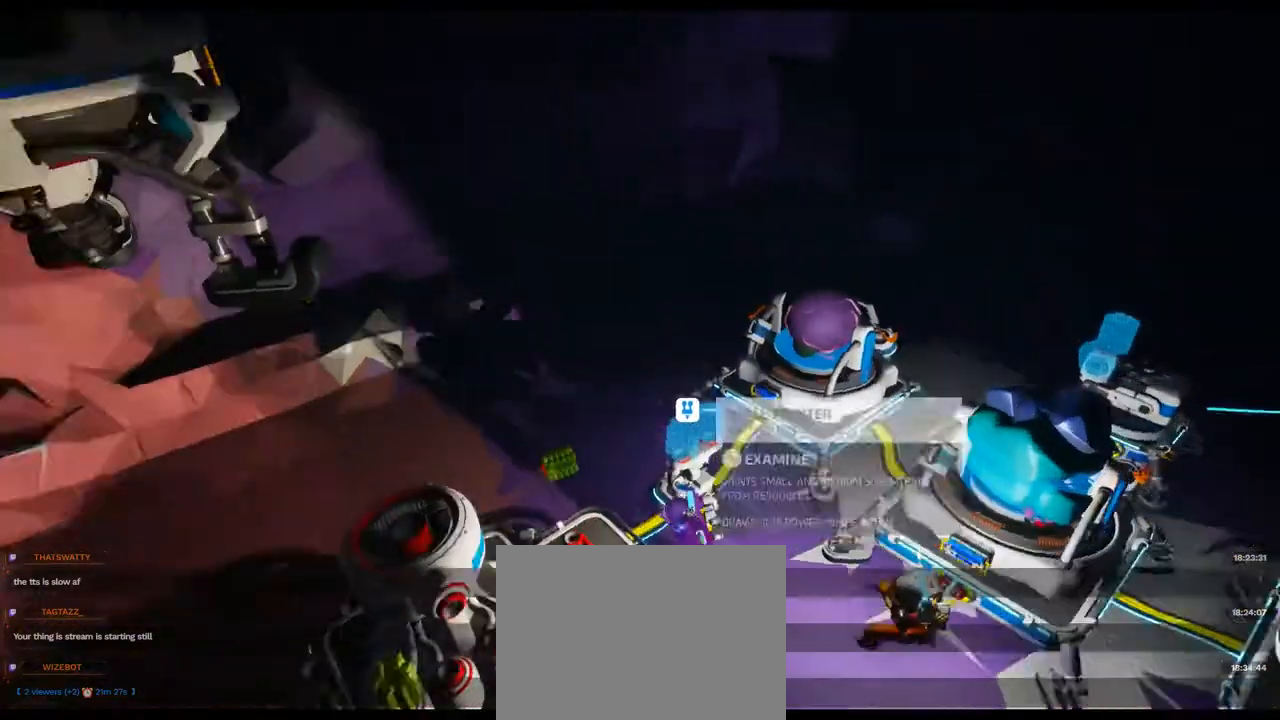
{"dt_ms": 500, "buttons": [], "left_stick": "left", "right_stick": "center", "events": [[67, "right_stick", "center"], [200, "A", "down"], [350, "A", "up"], [350, "left_stick", "left"]]}
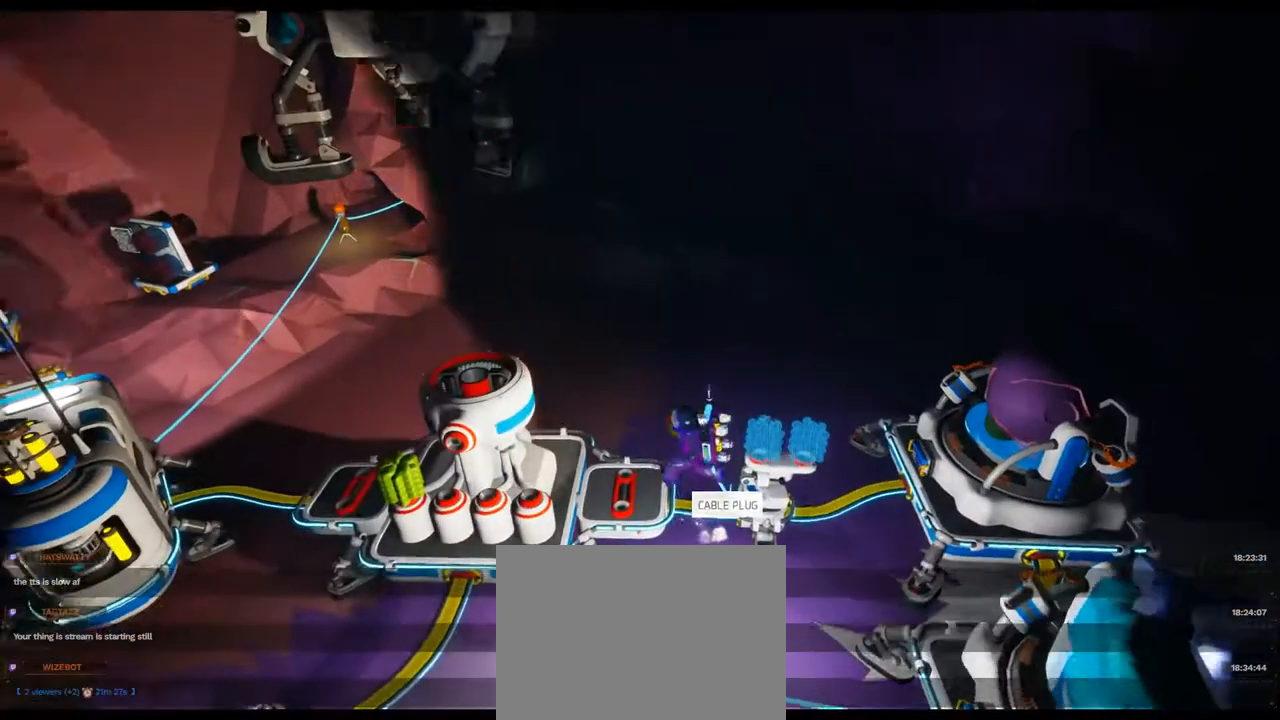
{"dt_ms": 500, "buttons": [], "left_stick": "left", "right_stick": "left", "events": [[33, "right_stick", "left"], [67, "left_stick", "center"], [150, "DPAD_LEFT", "down"], [183, "DPAD_LEFT", "up"], [217, "DPAD_UP", "down"], [233, "DPAD_RIGHT", "down"], [283, "DPAD_RIGHT", "up"], [283, "DPAD_UP", "up"], [283, "left_stick", "left"]]}
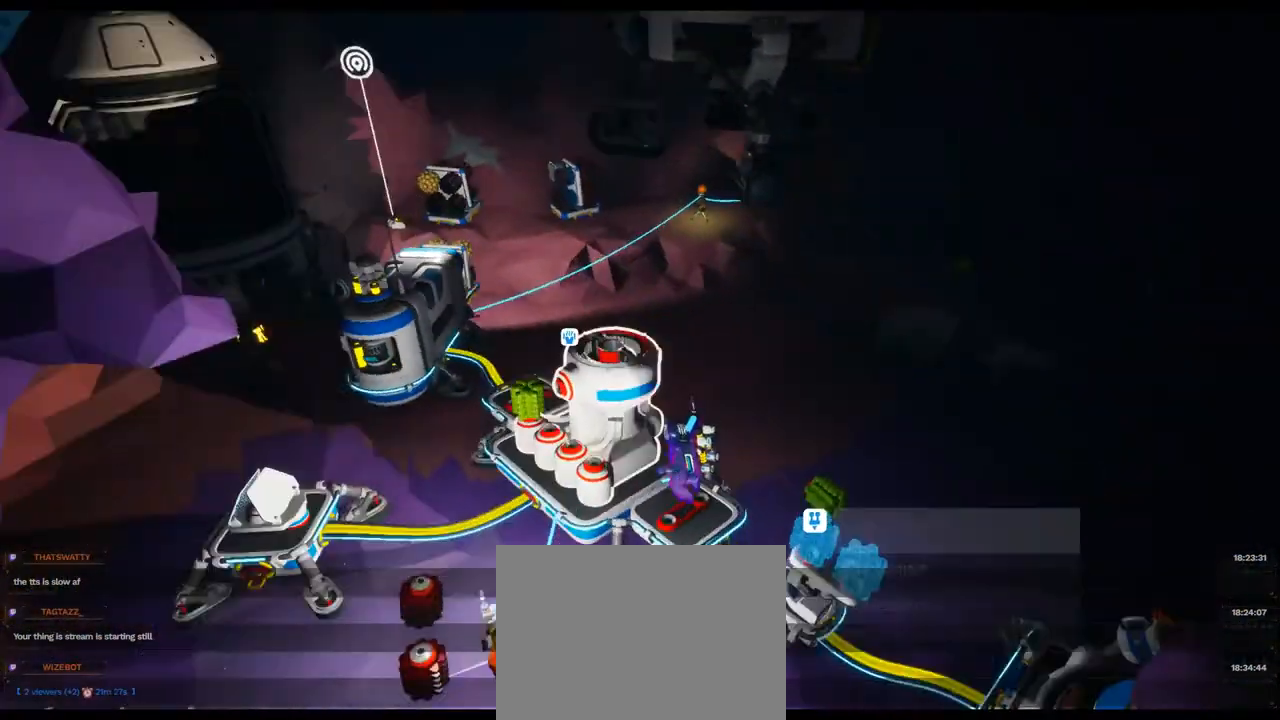
{"dt_ms": 500, "buttons": [], "left_stick": "center", "right_stick": "center"}
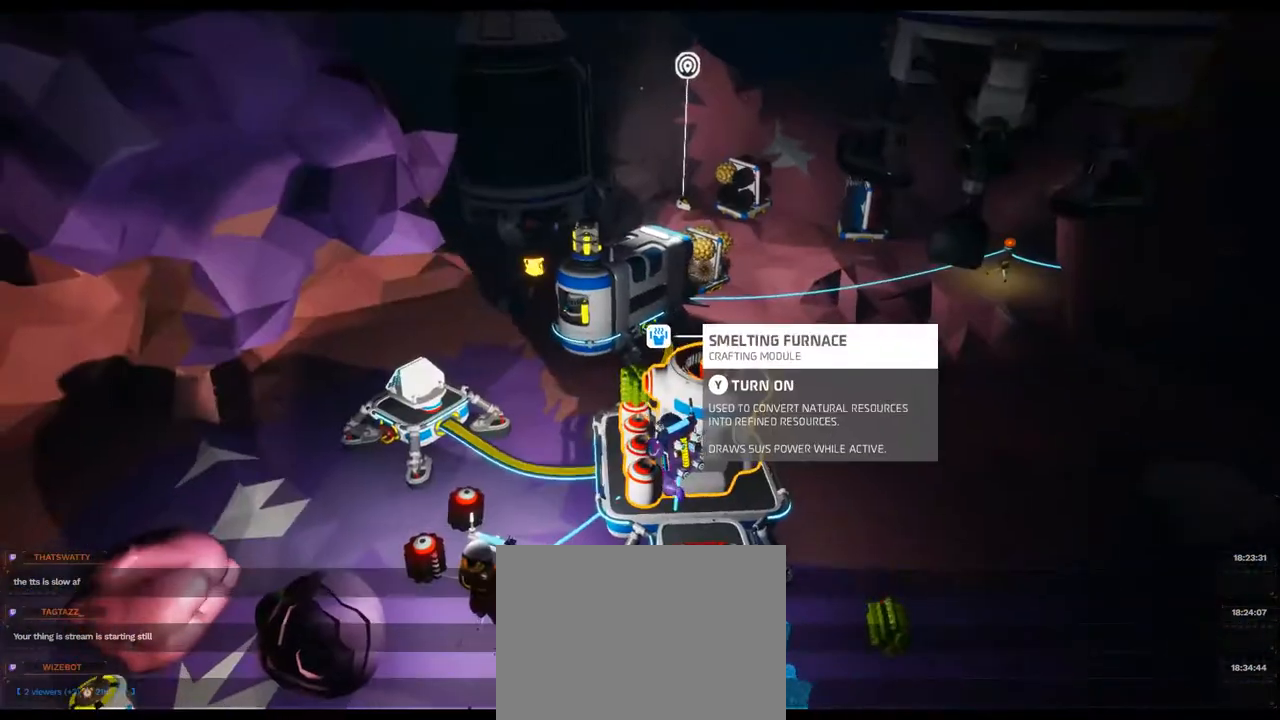
{"dt_ms": 500, "buttons": [], "left_stick": "center", "right_stick": "center"}